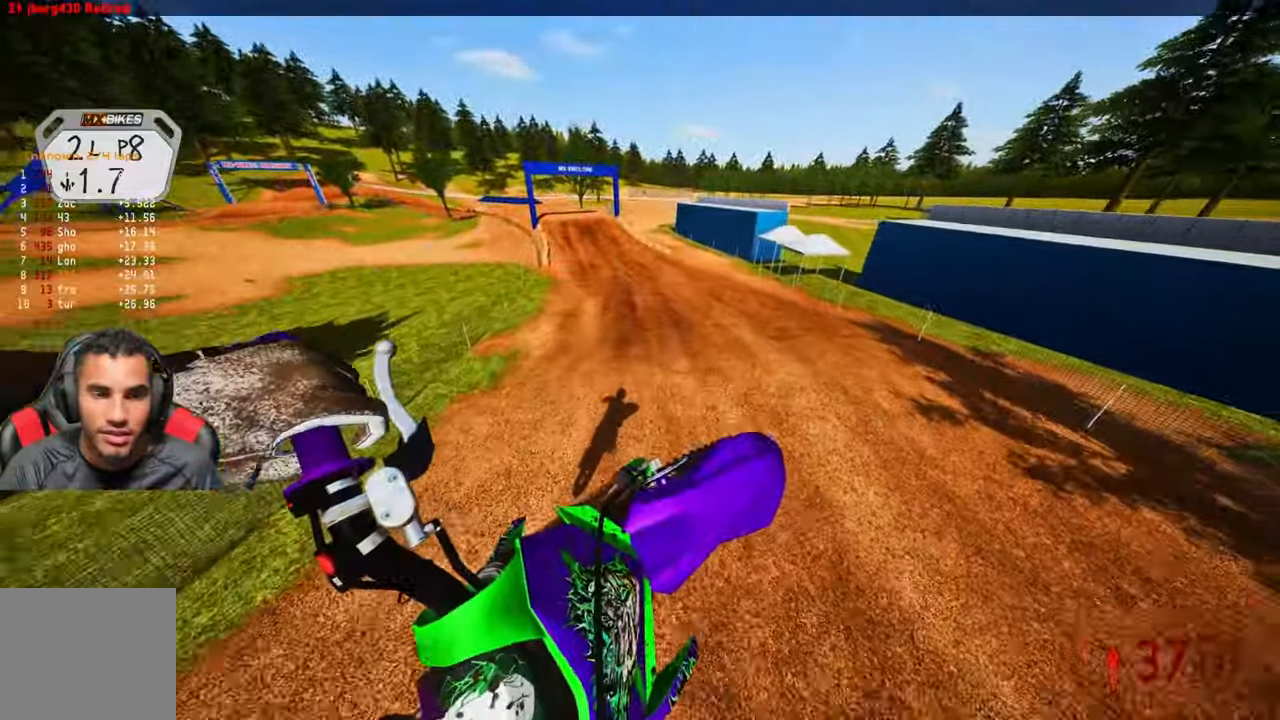
Gameplay with a controller (PlayStation layout); each line is a JSON object with the inputs held at the frame after it (dt_ms = milliseconds from this image to that frame). "events" lists button and stick changes between this image and that frame as [ms after this image, input, new state], when the widget could be followed in between.
{"dt_ms": 500, "buttons": ["R2"], "left_stick": "up-left", "right_stick": "up", "events": []}
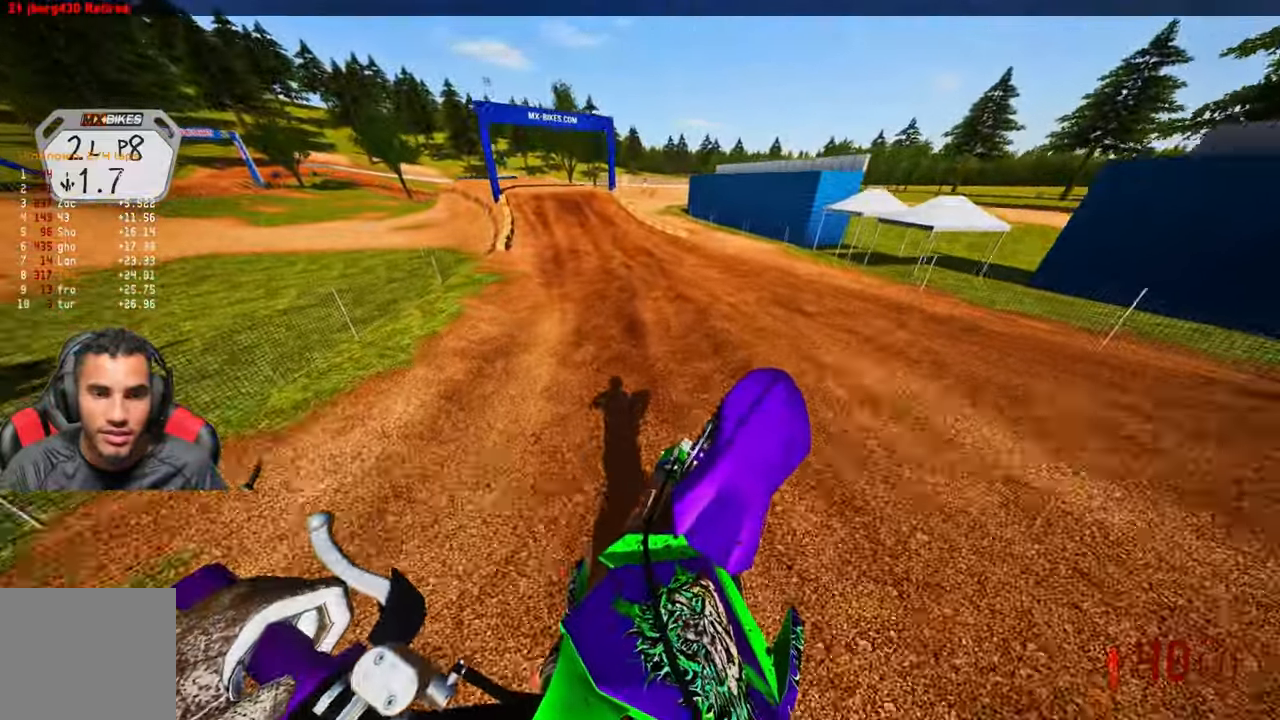
{"dt_ms": 500, "buttons": ["R2"], "left_stick": "up-left", "right_stick": "center", "events": [[66, "right_stick", "center"], [183, "R3", "down"], [266, "R3", "up"]]}
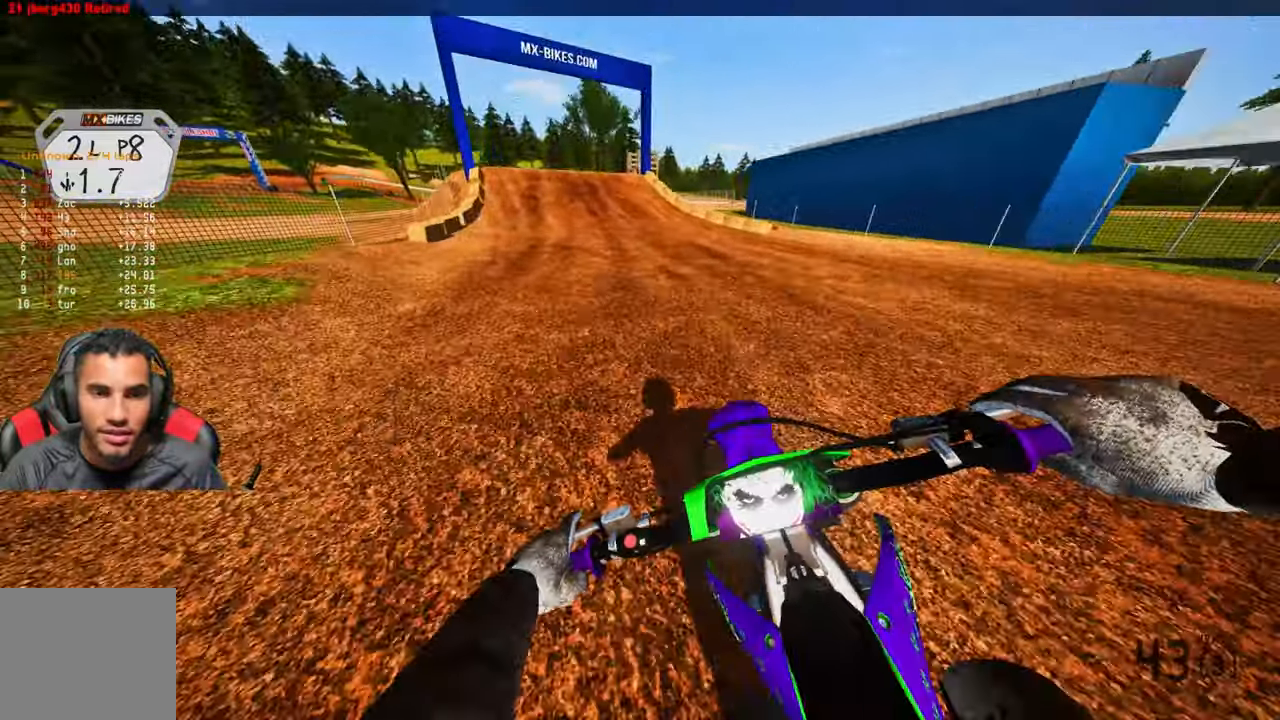
{"dt_ms": 500, "buttons": ["R2"], "left_stick": "up-left", "right_stick": "center", "events": [[316, "R3", "down"], [450, "R3", "up"]]}
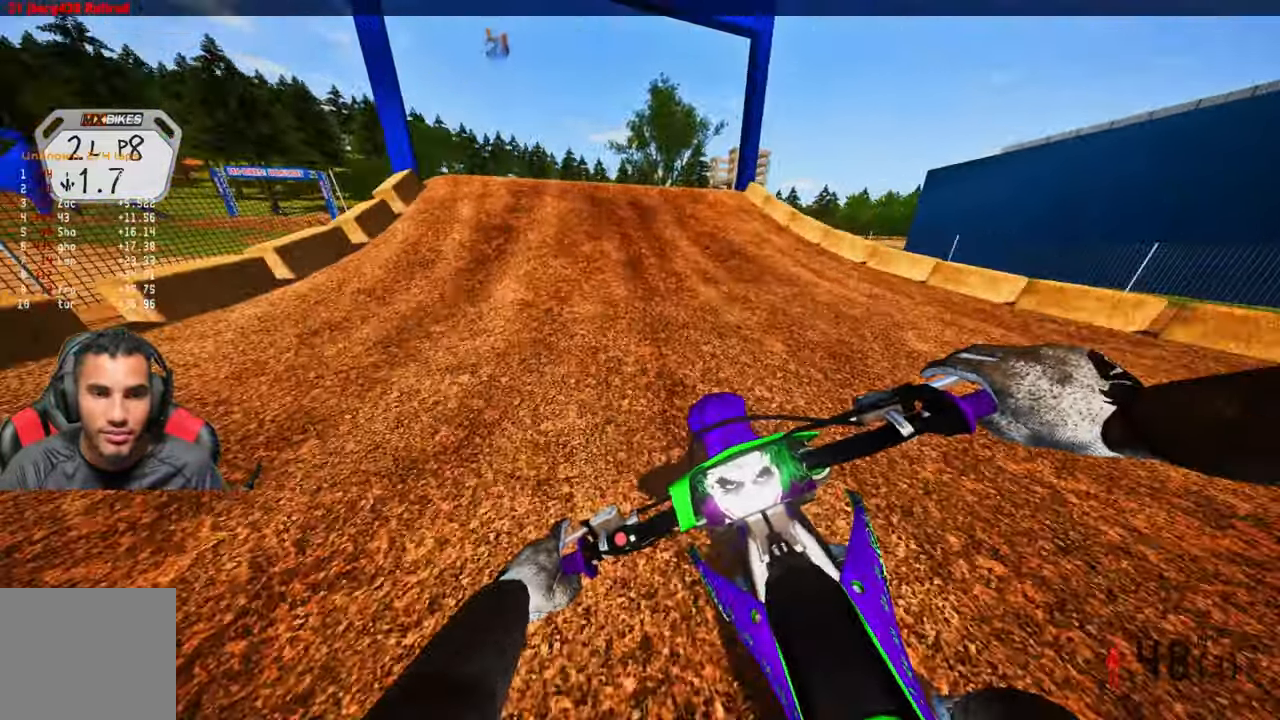
{"dt_ms": 500, "buttons": [], "left_stick": "up-left", "right_stick": "center", "events": [[50, "R2", "up"], [150, "right_stick", "down-left"], [250, "R3", "down"], [366, "right_stick", "down"], [383, "R3", "up"], [483, "right_stick", "center"]]}
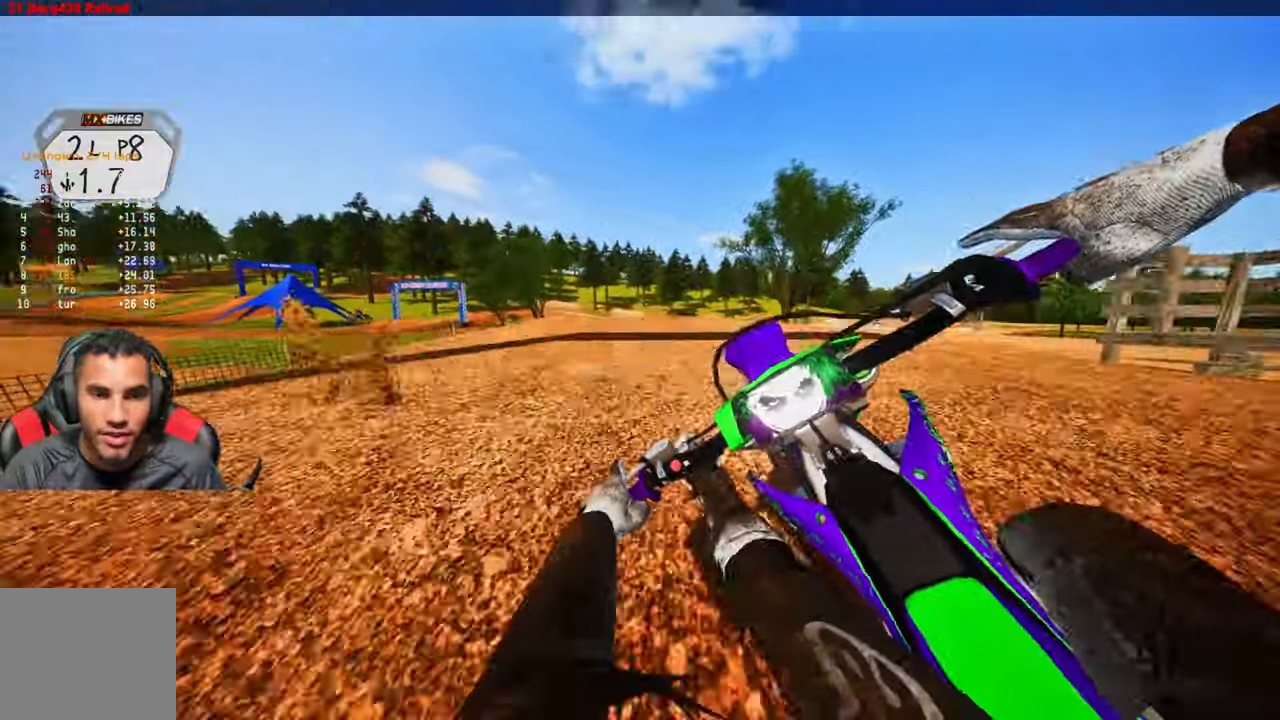
{"dt_ms": 500, "buttons": [], "left_stick": "right", "right_stick": "center", "events": [[116, "left_stick", "center"], [216, "left_stick", "right"], [383, "L3", "down"], [383, "R3", "down"], [483, "L3", "up"], [500, "R3", "up"]]}
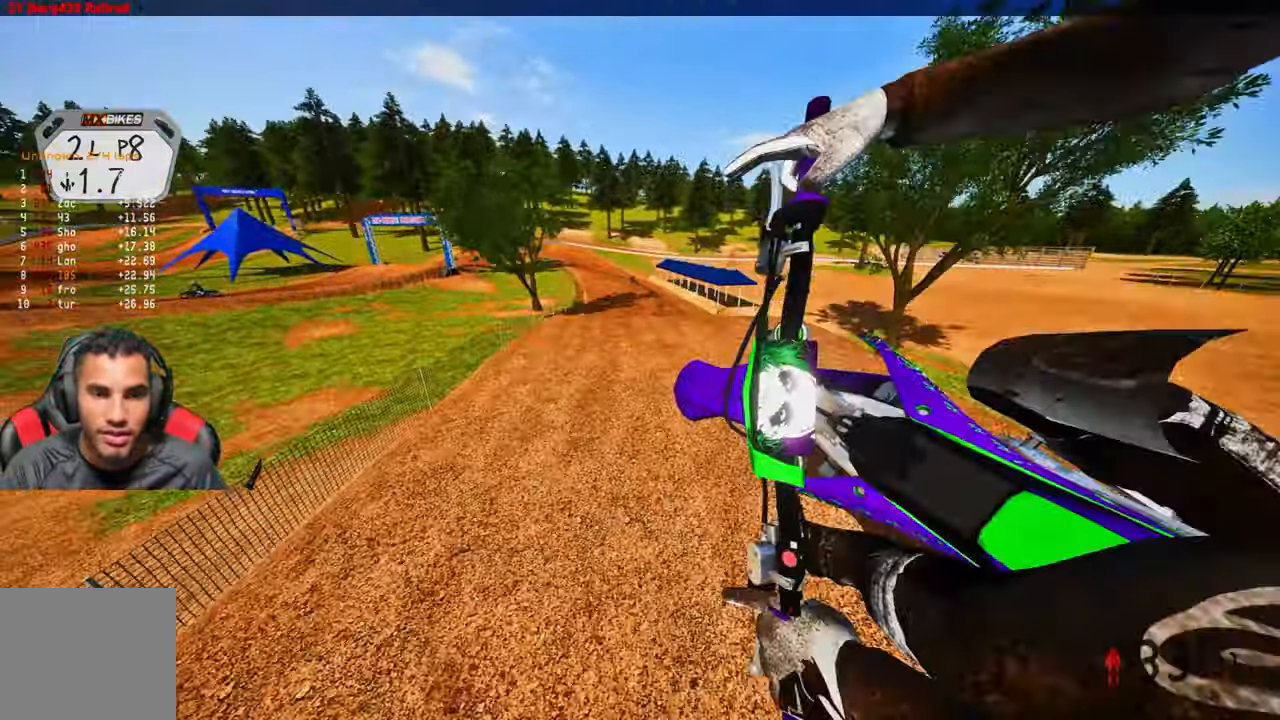
{"dt_ms": 500, "buttons": [], "left_stick": "up-right", "right_stick": "up", "events": [[33, "right_stick", "up"], [100, "left_stick", "up-right"]]}
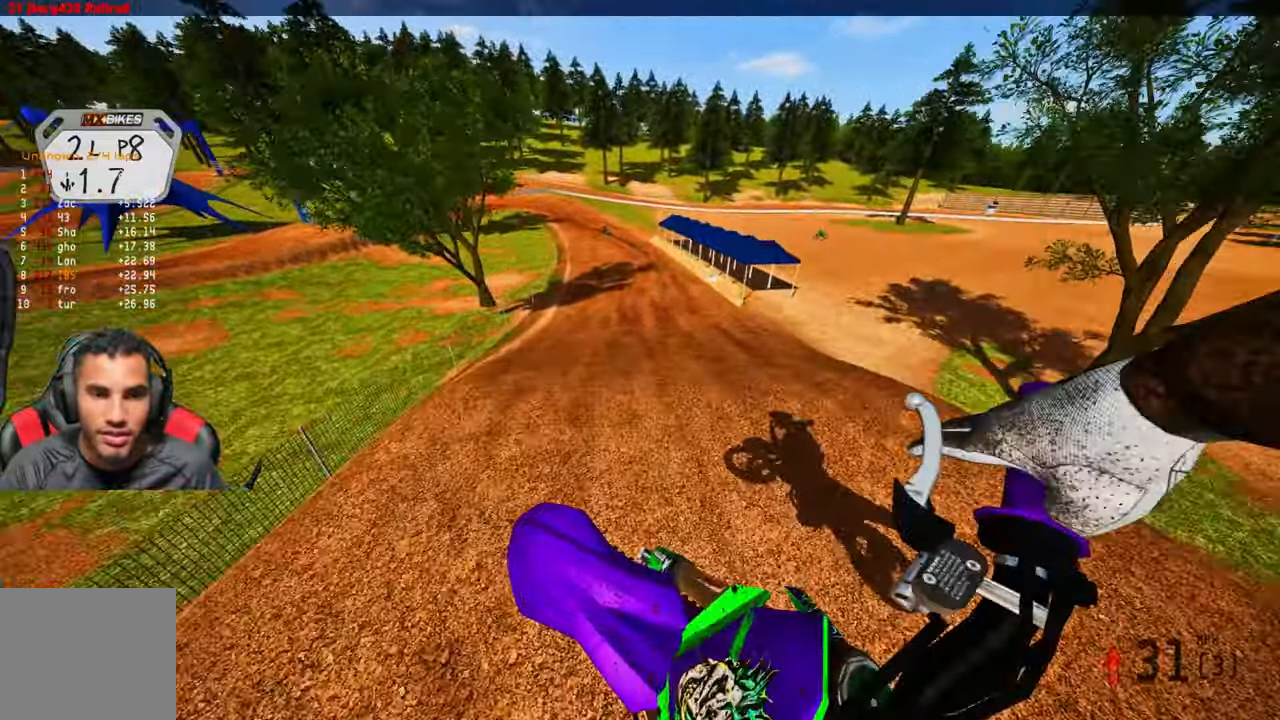
{"dt_ms": 500, "buttons": ["R2"], "left_stick": "up", "right_stick": "down-left", "events": [[16, "R2", "down"], [16, "left_stick", "up"], [183, "right_stick", "center"], [283, "right_stick", "down-left"]]}
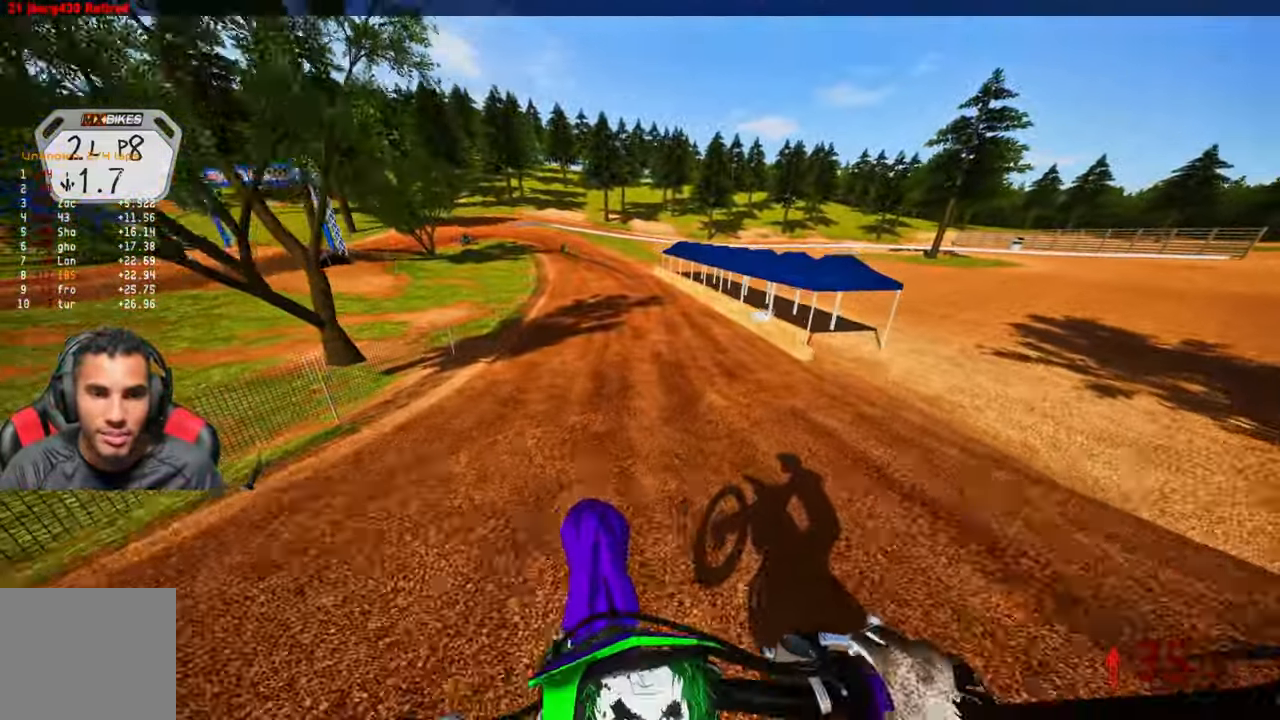
{"dt_ms": 500, "buttons": ["R2"], "left_stick": "up-left", "right_stick": "center", "events": [[33, "right_stick", "center"], [83, "R3", "down"], [216, "R3", "up"], [366, "left_stick", "up-left"]]}
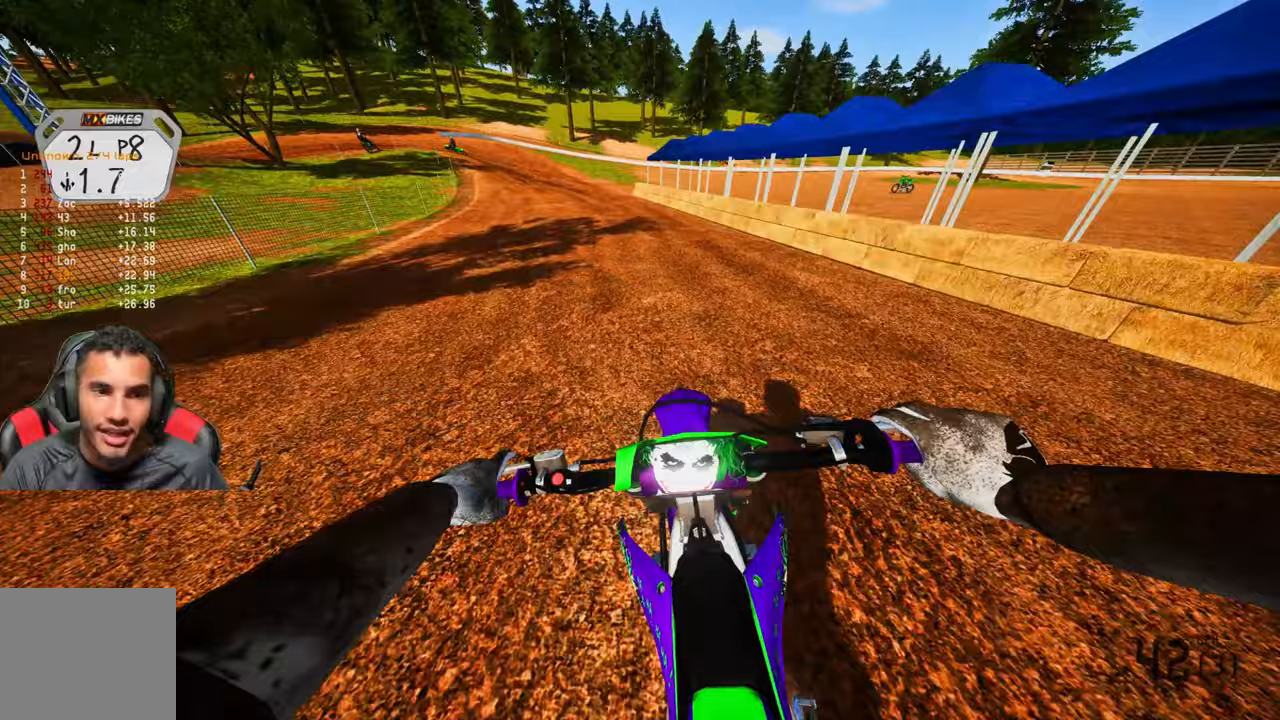
{"dt_ms": 500, "buttons": ["R2"], "left_stick": "up-left", "right_stick": "center", "events": []}
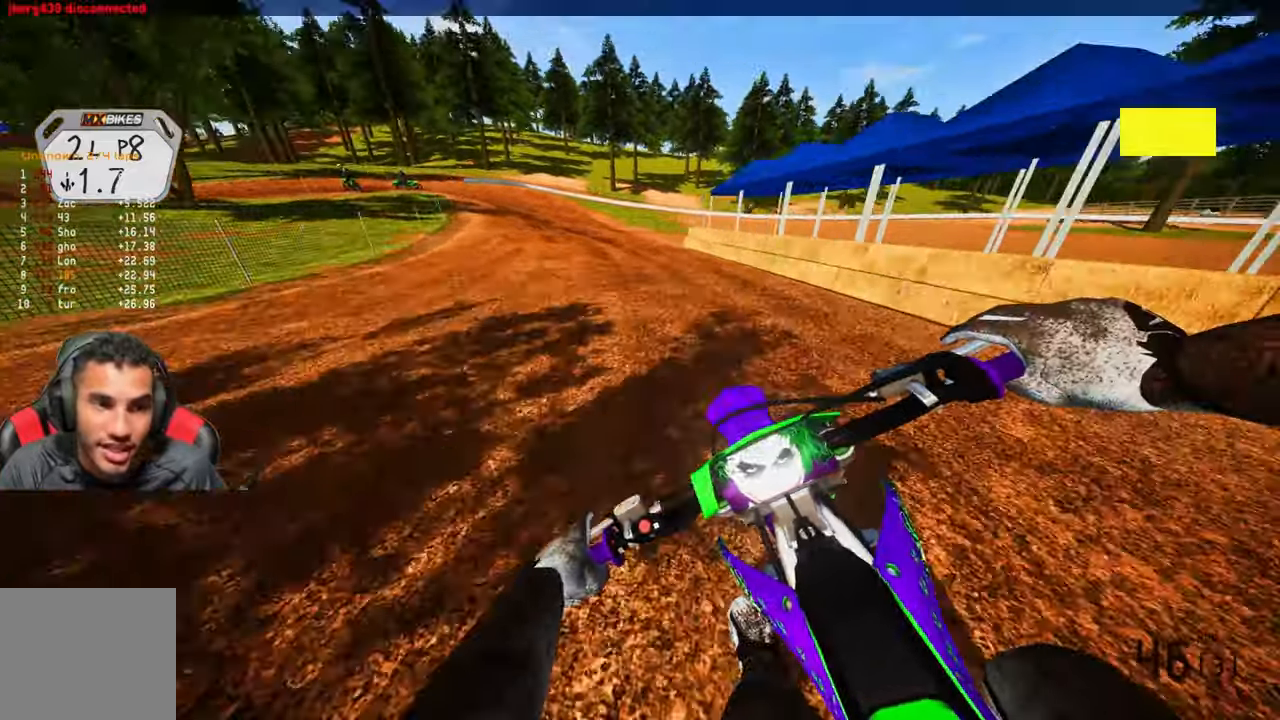
{"dt_ms": 500, "buttons": [], "left_stick": "up-left", "right_stick": "center", "events": [[333, "TRIANGLE", "down"], [367, "R2", "up"], [467, "TRIANGLE", "up"]]}
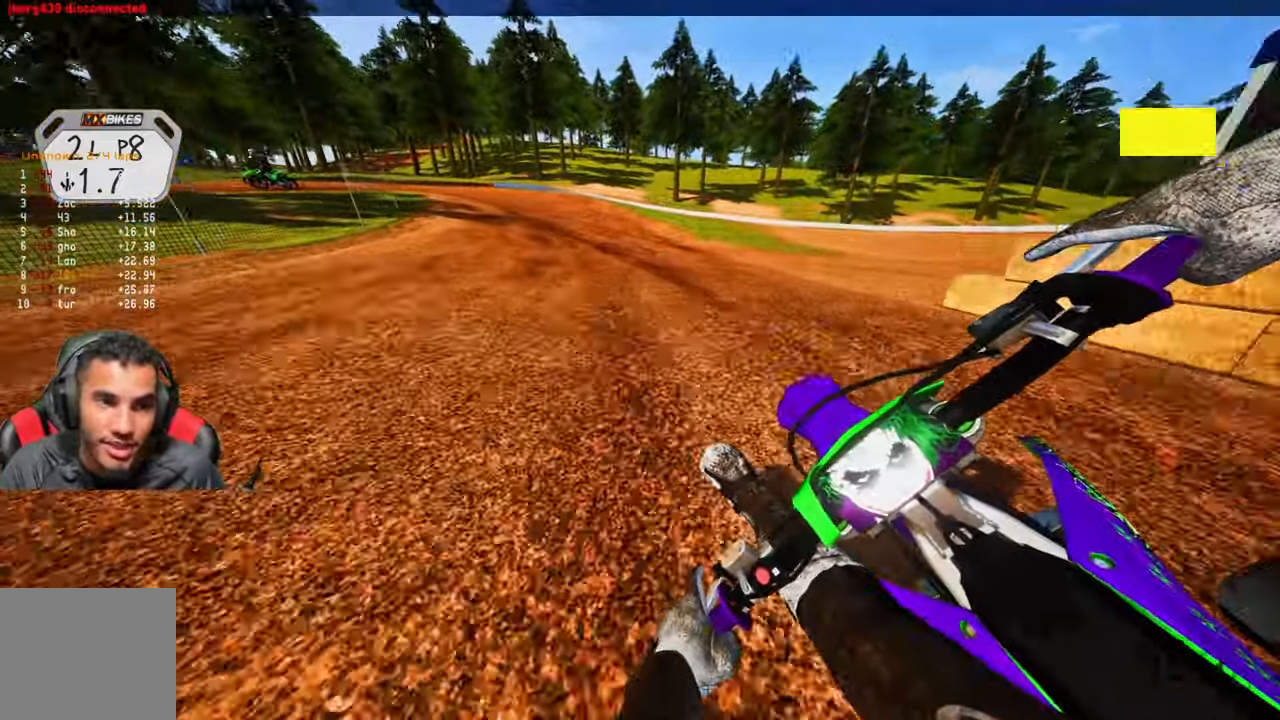
{"dt_ms": 500, "buttons": ["L2"], "left_stick": "up-left", "right_stick": "center"}
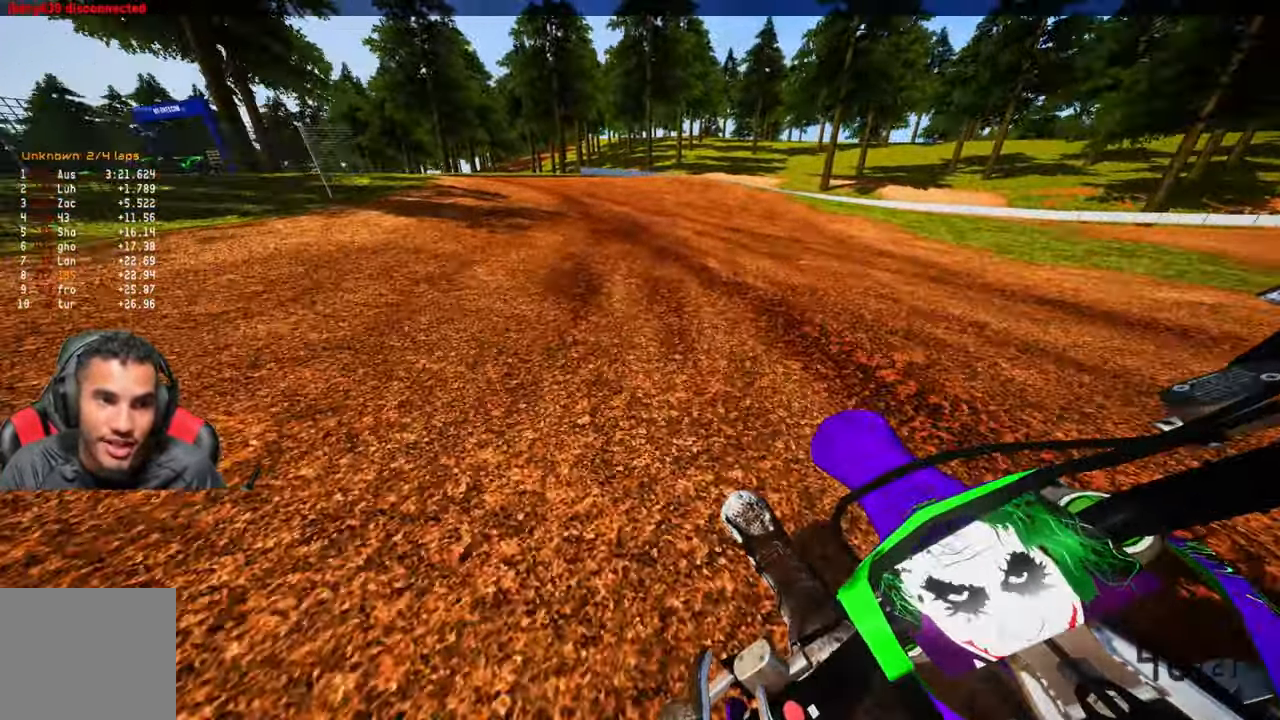
{"dt_ms": 500, "buttons": [], "left_stick": "up-left", "right_stick": "center", "events": [[67, "L2", "up"], [167, "L2", "down"], [317, "L2", "up"]]}
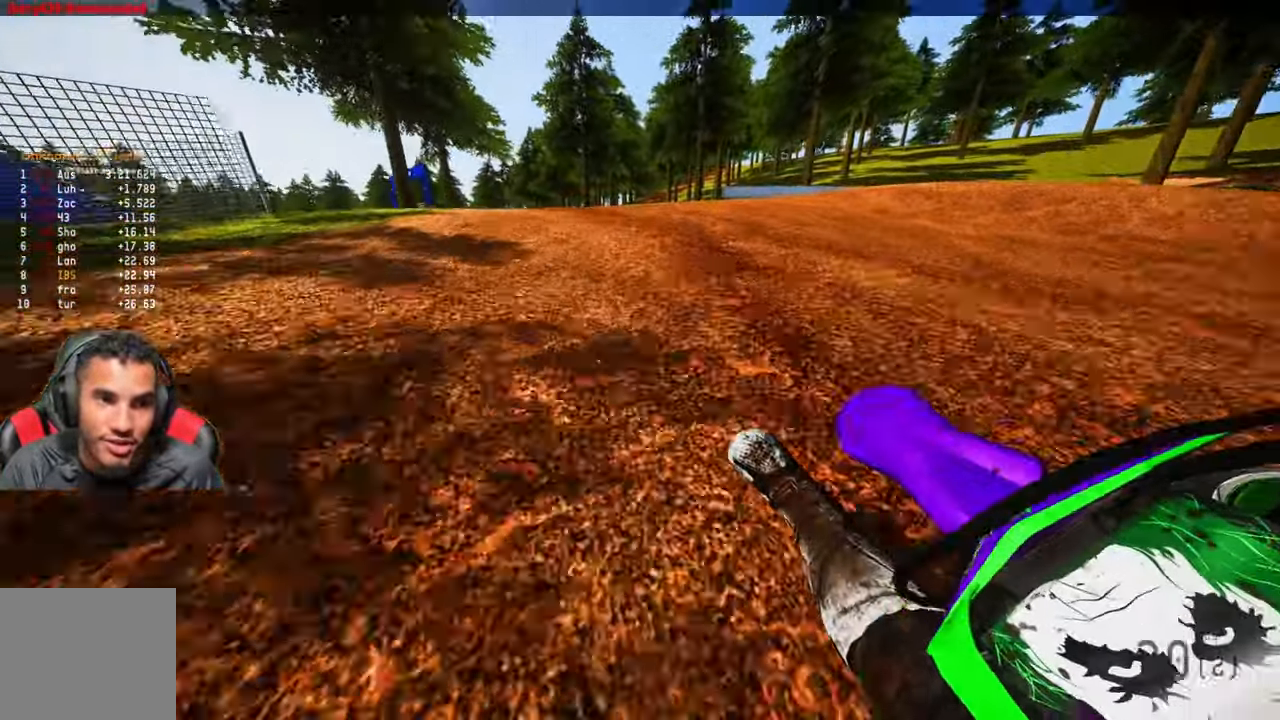
{"dt_ms": 1000, "buttons": ["R2"], "left_stick": "up-left", "right_stick": "up-right"}
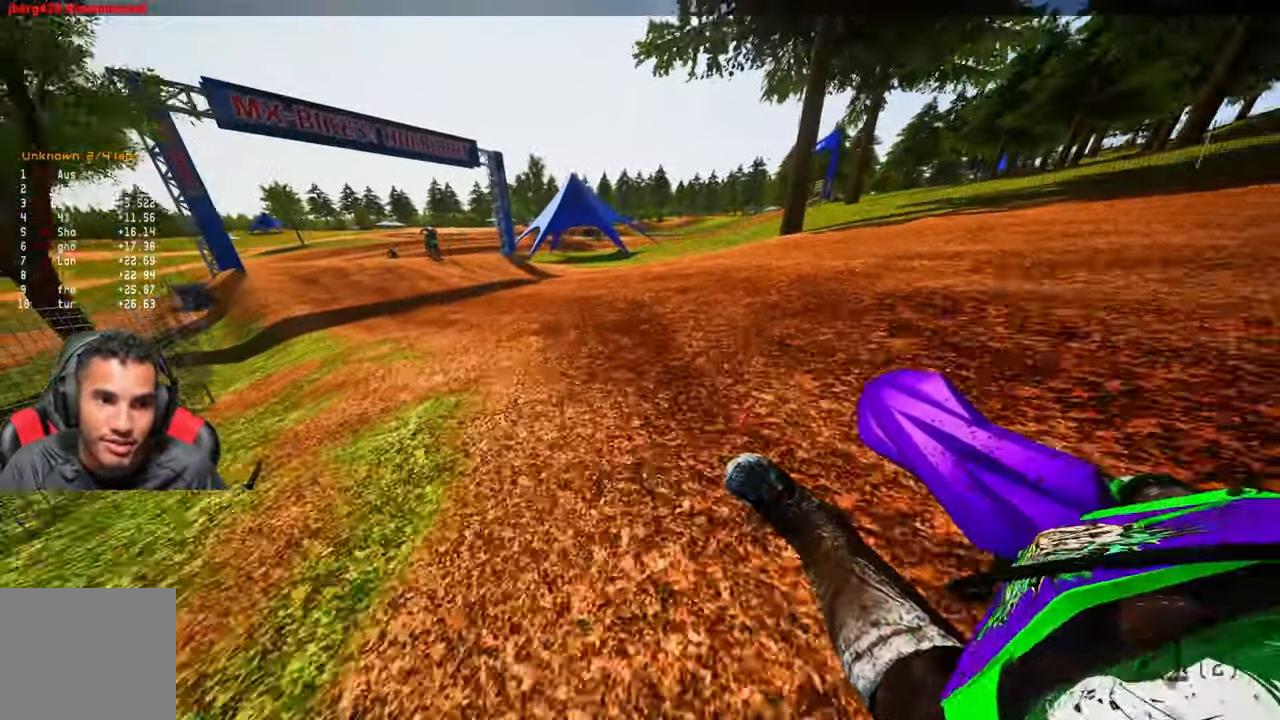
{"dt_ms": 500, "buttons": ["R2"], "left_stick": "up", "right_stick": "up-right", "events": [[367, "left_stick", "up"]]}
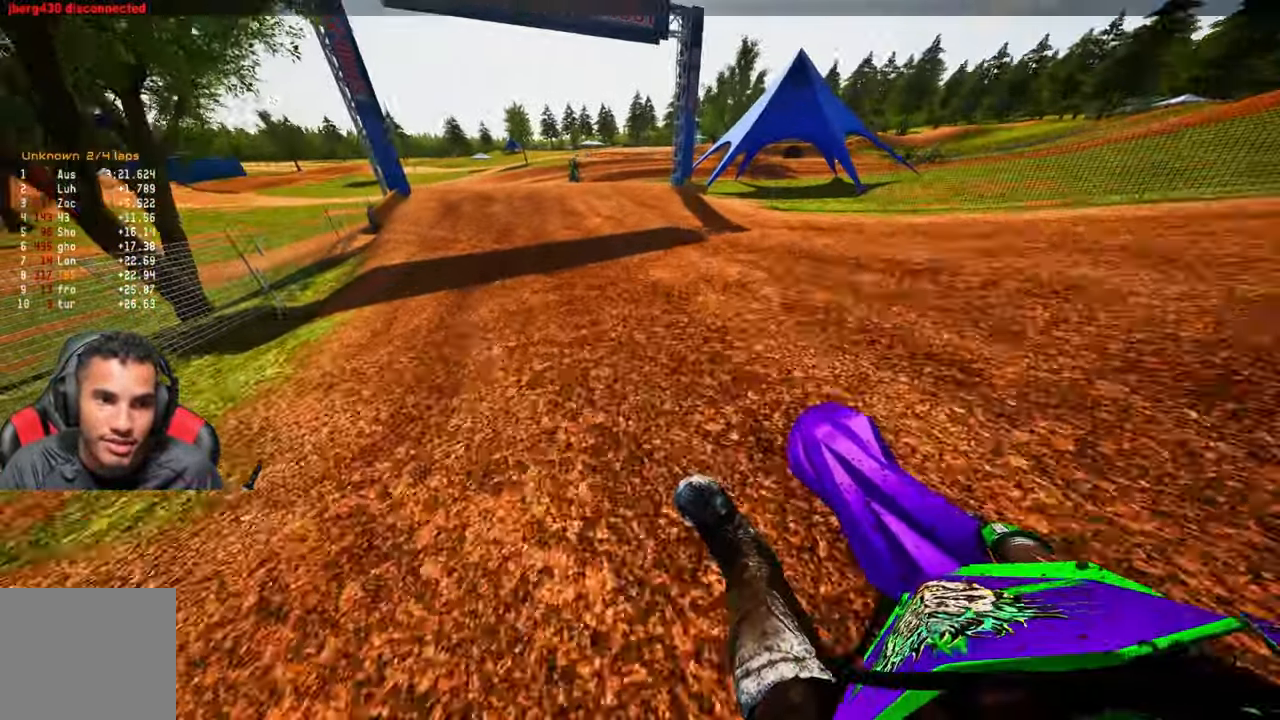
{"dt_ms": 500, "buttons": ["R2"], "left_stick": "up", "right_stick": "center", "events": [[133, "right_stick", "center"], [300, "R3", "down"], [417, "R3", "up"]]}
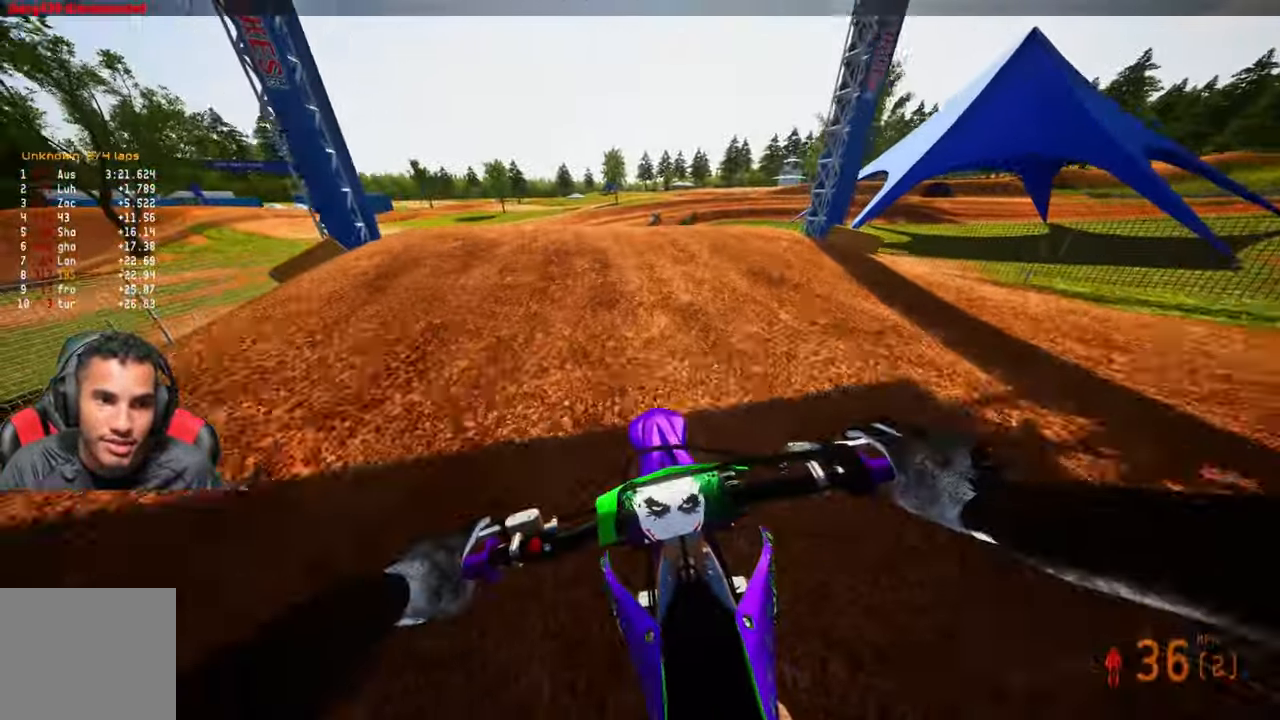
{"dt_ms": 500, "buttons": ["R2"], "left_stick": "up", "right_stick": "up"}
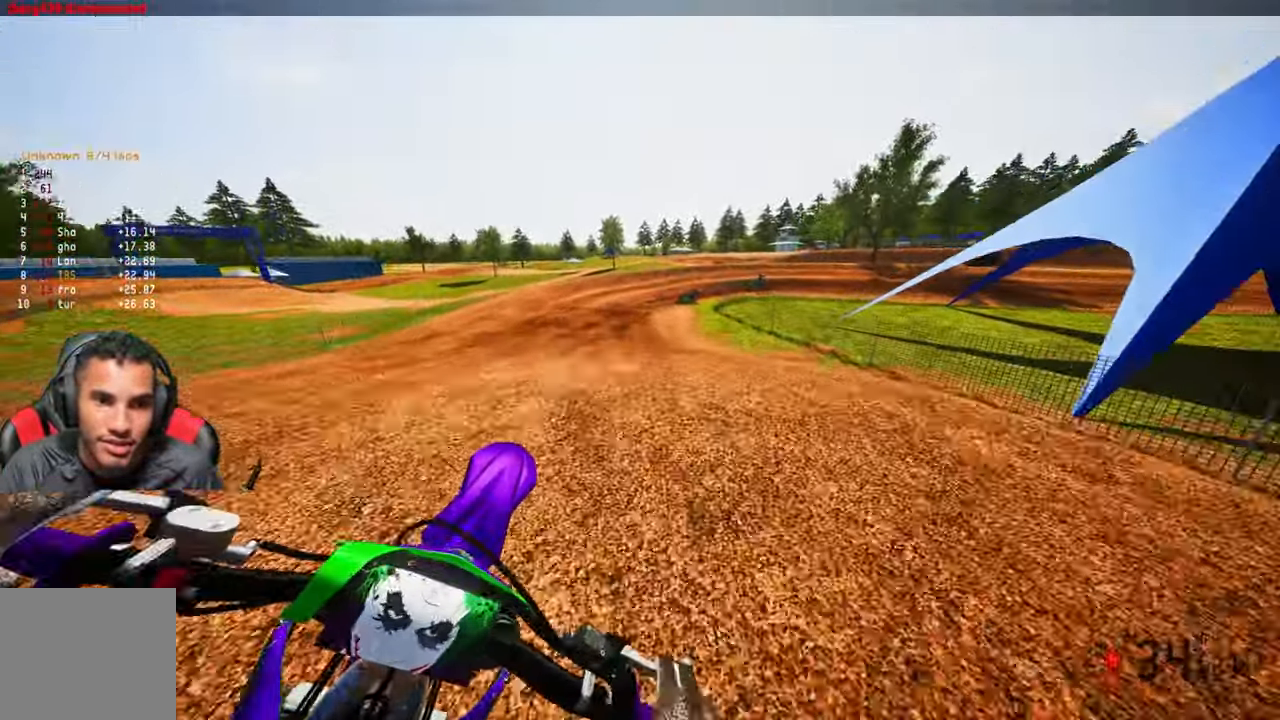
{"dt_ms": 500, "buttons": ["R2"], "left_stick": "up", "right_stick": "up", "events": []}
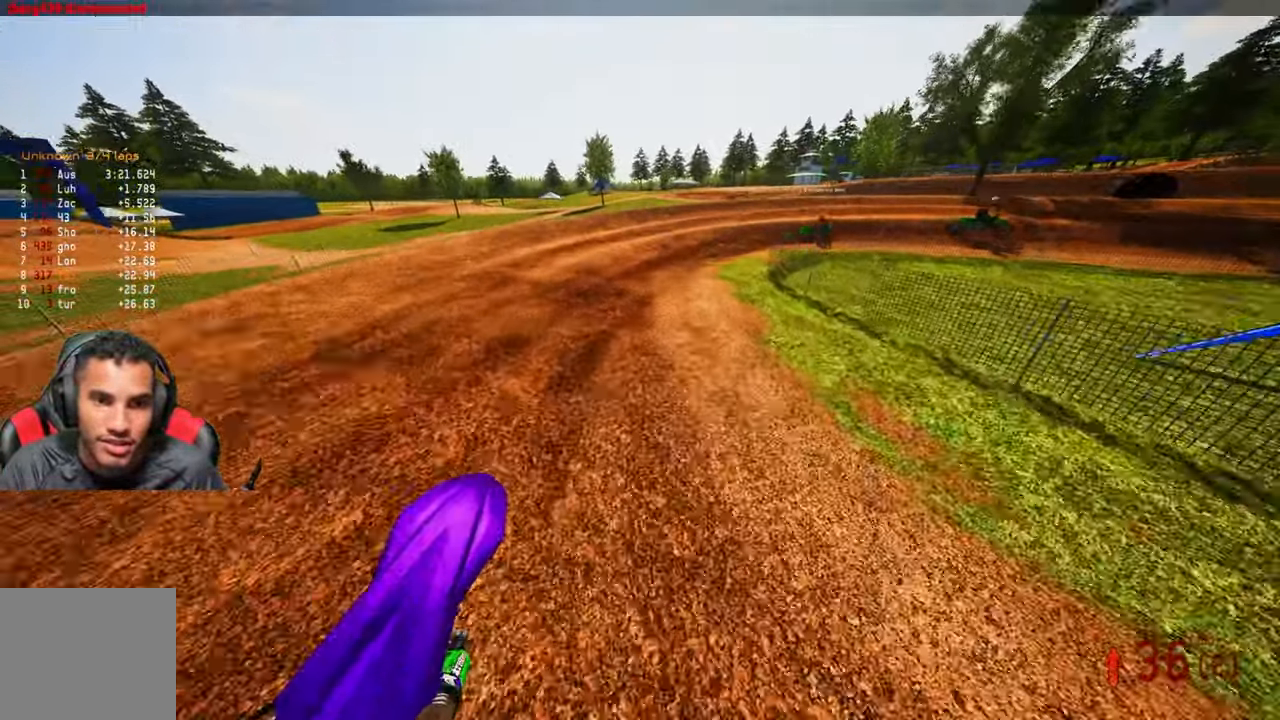
{"dt_ms": 500, "buttons": [], "left_stick": "up", "right_stick": "left", "events": [[50, "right_stick", "center"], [150, "R3", "down"], [250, "R2", "up"], [250, "R3", "up"], [284, "right_stick", "left"], [350, "L2", "down"], [450, "L2", "up"]]}
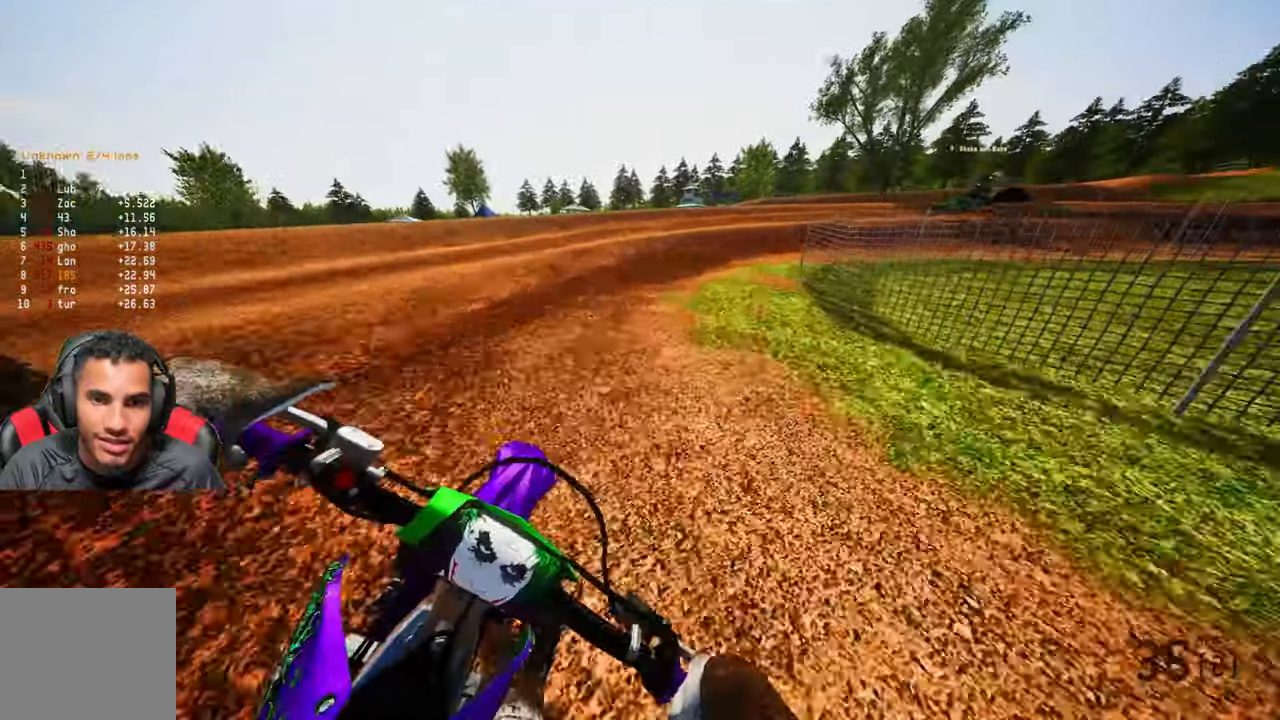
{"dt_ms": 500, "buttons": [], "left_stick": "up-right", "right_stick": "left", "events": [[184, "L2", "down"], [300, "L2", "up"], [367, "L2", "down"], [367, "left_stick", "up-right"], [484, "L2", "up"]]}
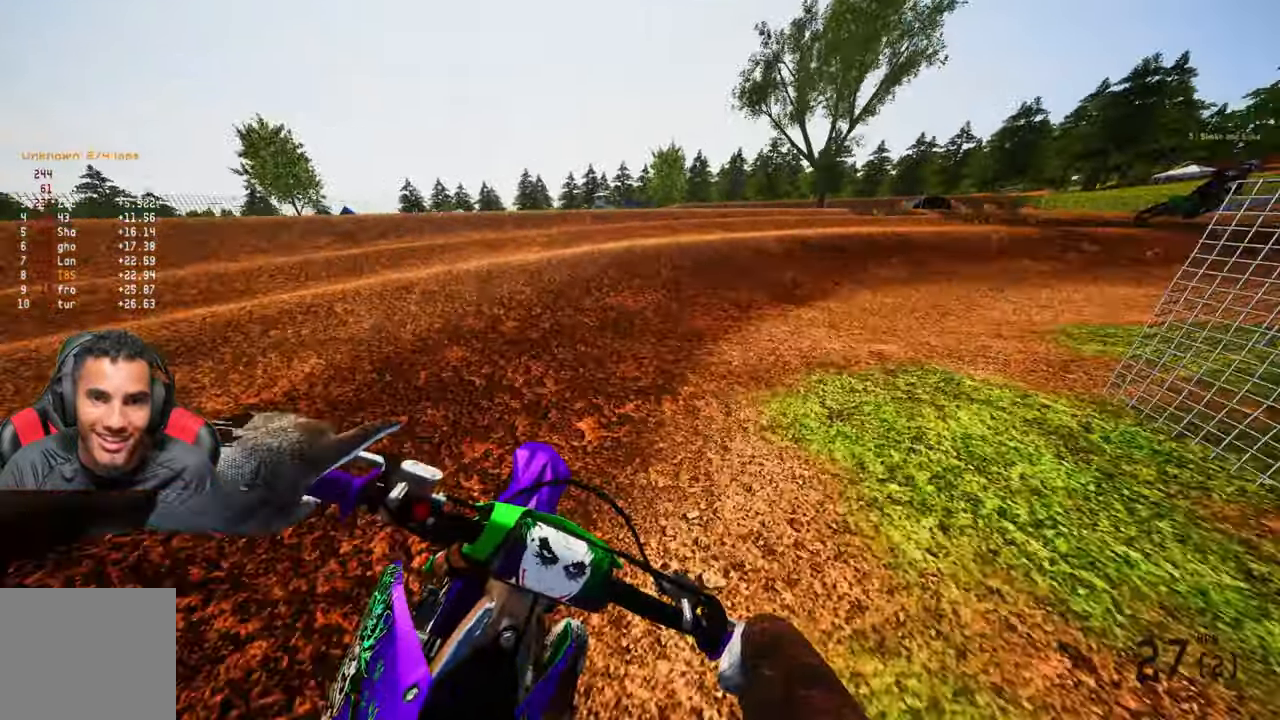
{"dt_ms": 500, "buttons": ["R2"], "left_stick": "up-right", "right_stick": "up-left", "events": [[34, "L2", "down"], [100, "L2", "up"], [200, "R2", "down"], [234, "right_stick", "up-left"]]}
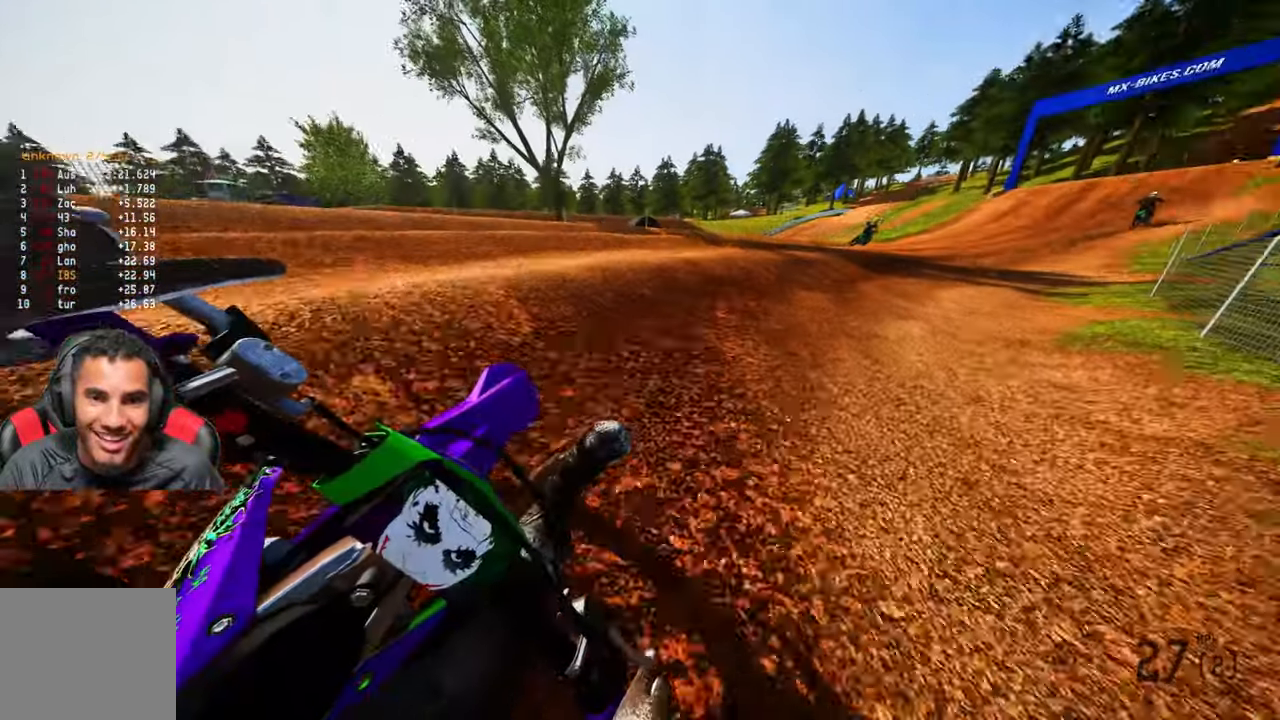
{"dt_ms": 500, "buttons": ["R2"], "left_stick": "up-right", "right_stick": "up-left", "events": []}
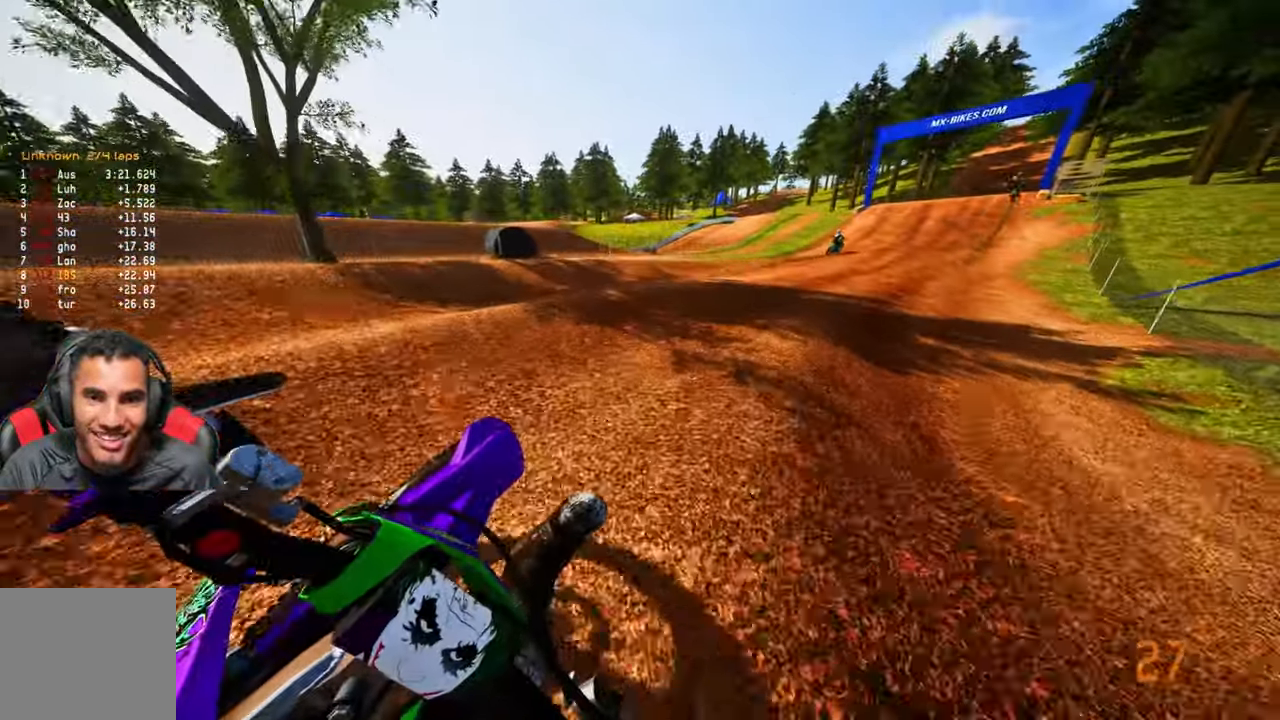
{"dt_ms": 500, "buttons": ["R2"], "left_stick": "up-right", "right_stick": "up-left", "events": []}
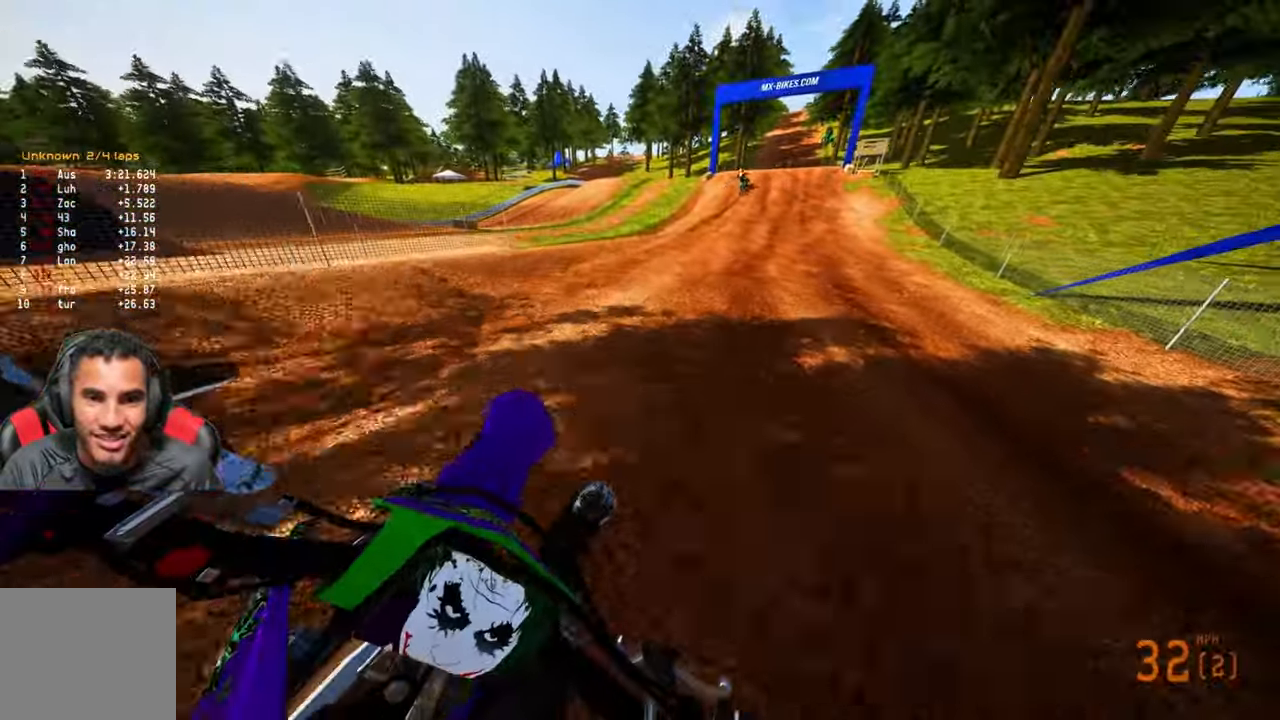
{"dt_ms": 500, "buttons": ["R2"], "left_stick": "up-right", "right_stick": "down-left", "events": [[134, "right_stick", "down-left"]]}
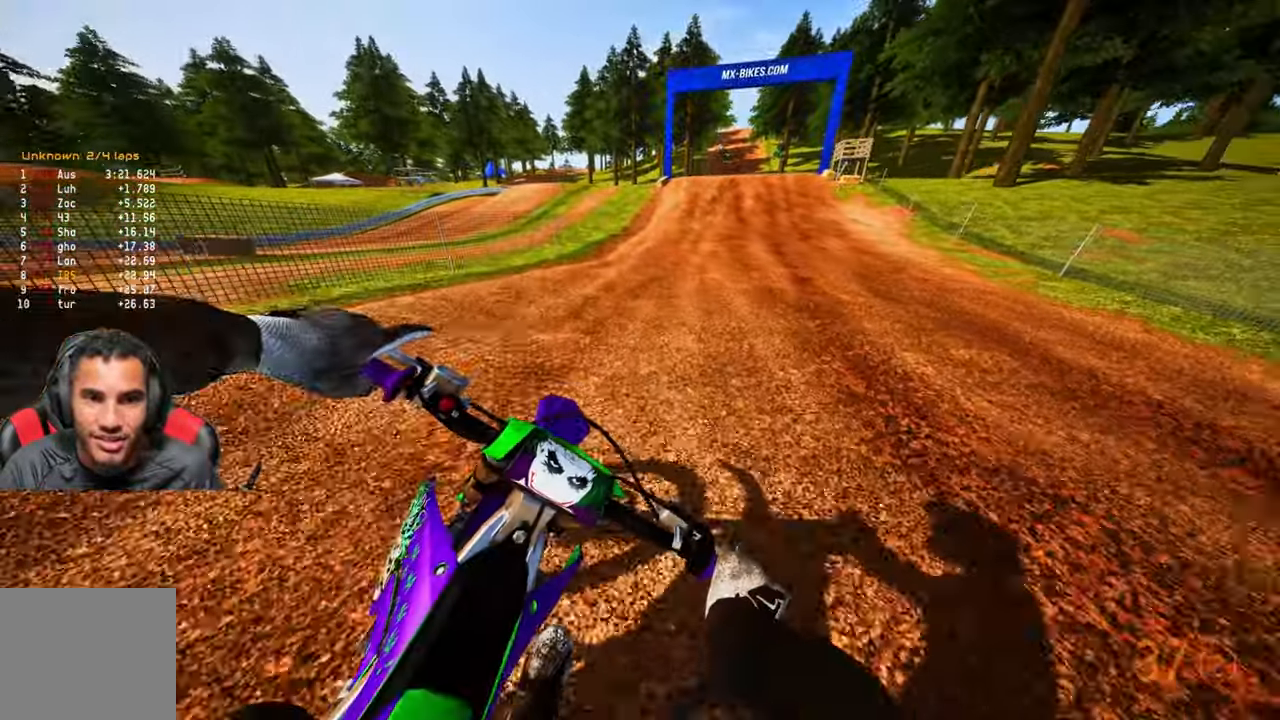
{"dt_ms": 500, "buttons": ["R2"], "left_stick": "up", "right_stick": "center", "events": [[100, "left_stick", "up"], [184, "right_stick", "center"], [334, "R3", "down"], [434, "R3", "up"]]}
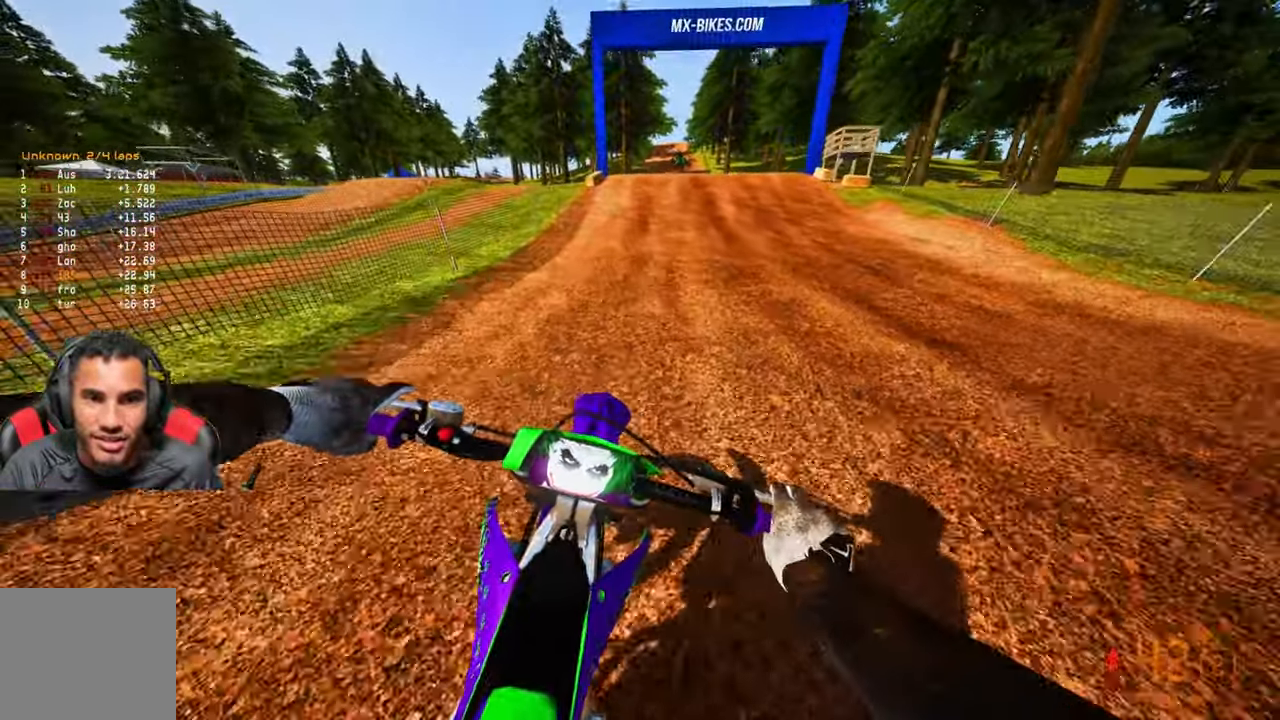
{"dt_ms": 500, "buttons": ["R2"], "left_stick": "up-right", "right_stick": "center", "events": [[500, "left_stick", "up-right"]]}
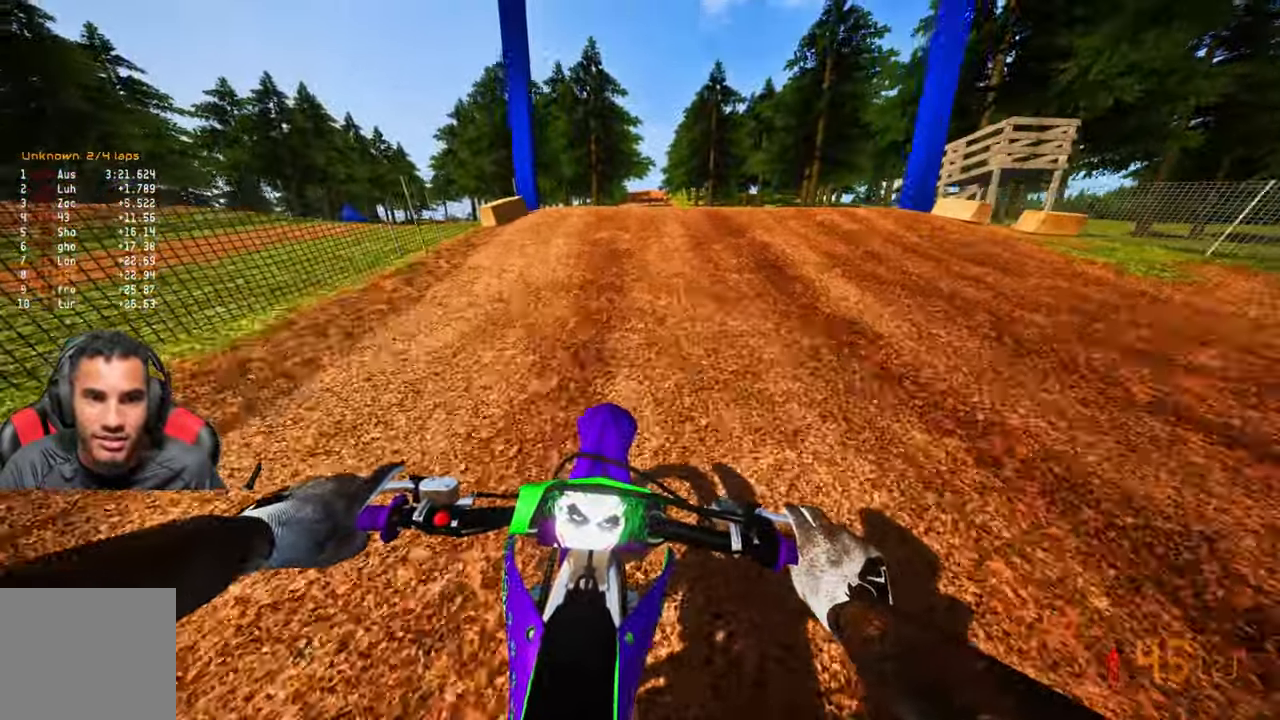
{"dt_ms": 500, "buttons": ["R2"], "left_stick": "up-left", "right_stick": "center", "events": [[284, "R3", "down"], [367, "R3", "up"], [384, "left_stick", "up-left"]]}
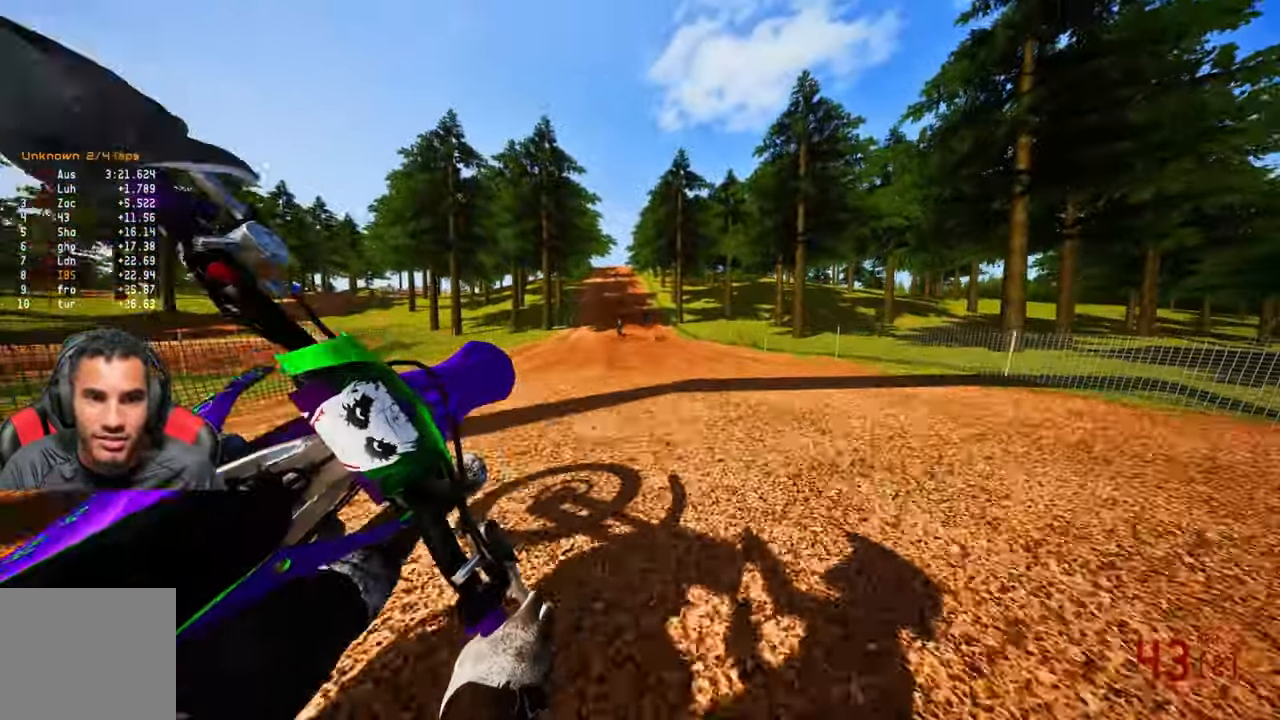
{"dt_ms": 500, "buttons": ["R2"], "left_stick": "up-left", "right_stick": "up", "events": [[84, "CROSS", "down"], [84, "R3", "down"], [150, "CROSS", "up"], [150, "R3", "up"], [484, "right_stick", "up"]]}
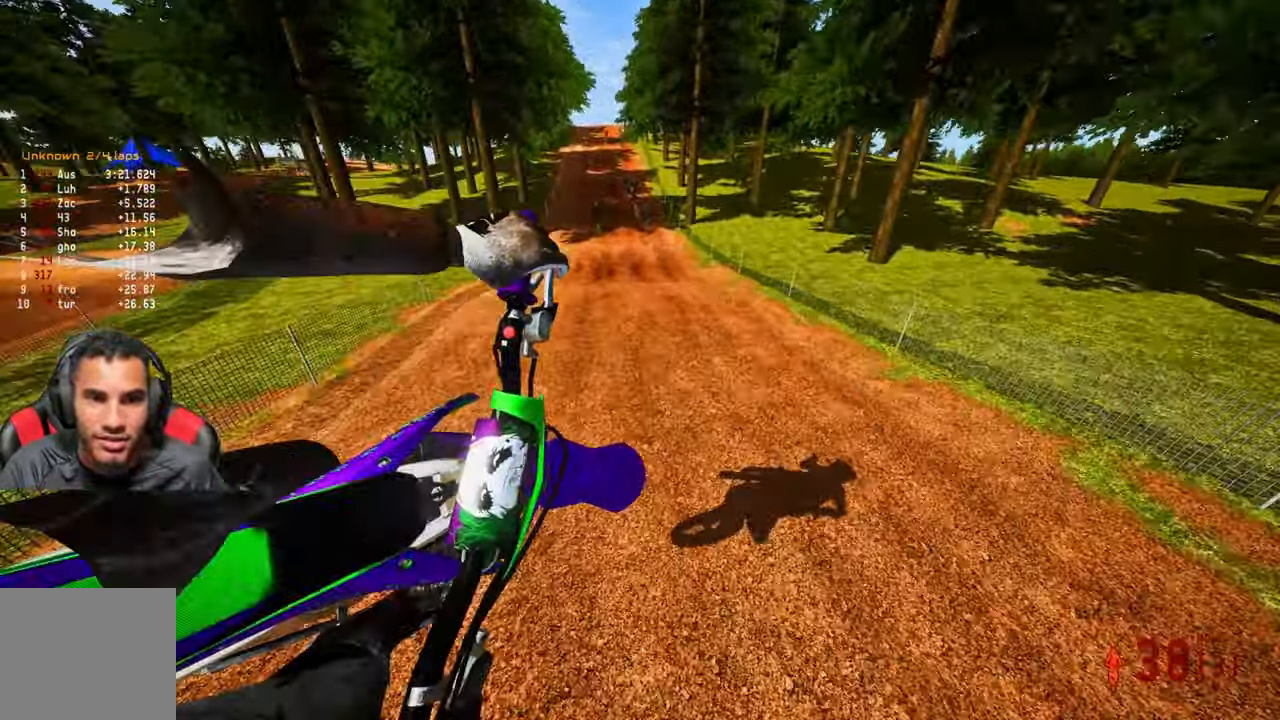
{"dt_ms": 500, "buttons": ["R2"], "left_stick": "up", "right_stick": "up", "events": [[366, "left_stick", "up"]]}
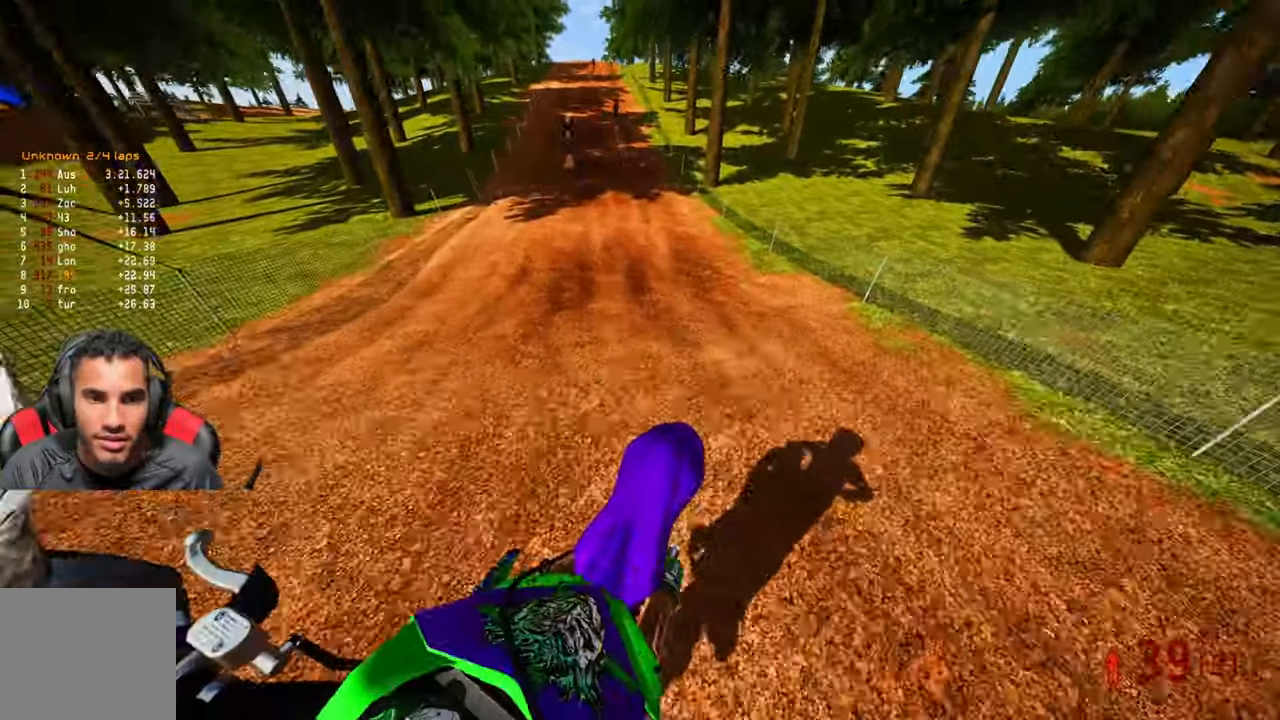
{"dt_ms": 500, "buttons": ["R2"], "left_stick": "up", "right_stick": "up", "events": [[166, "R3", "down"], [166, "right_stick", "center"], [266, "R3", "up"], [466, "right_stick", "up"]]}
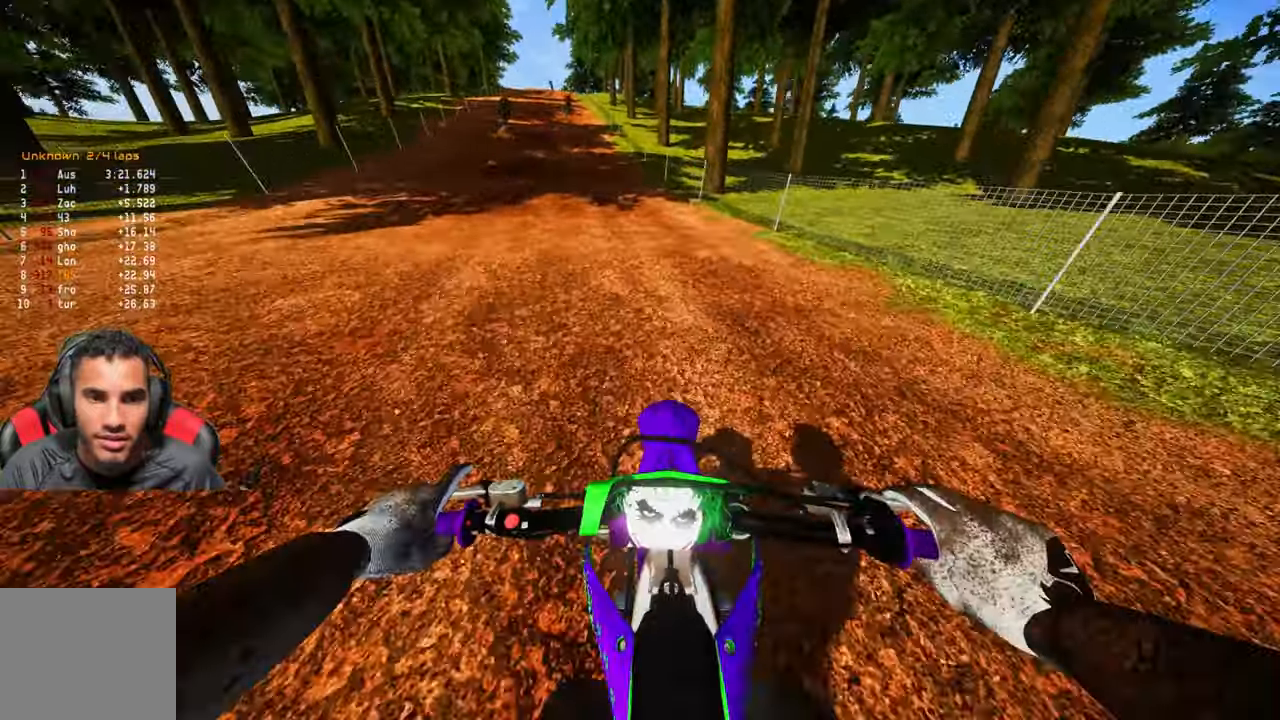
{"dt_ms": 500, "buttons": ["R2"], "left_stick": "up", "right_stick": "up", "events": []}